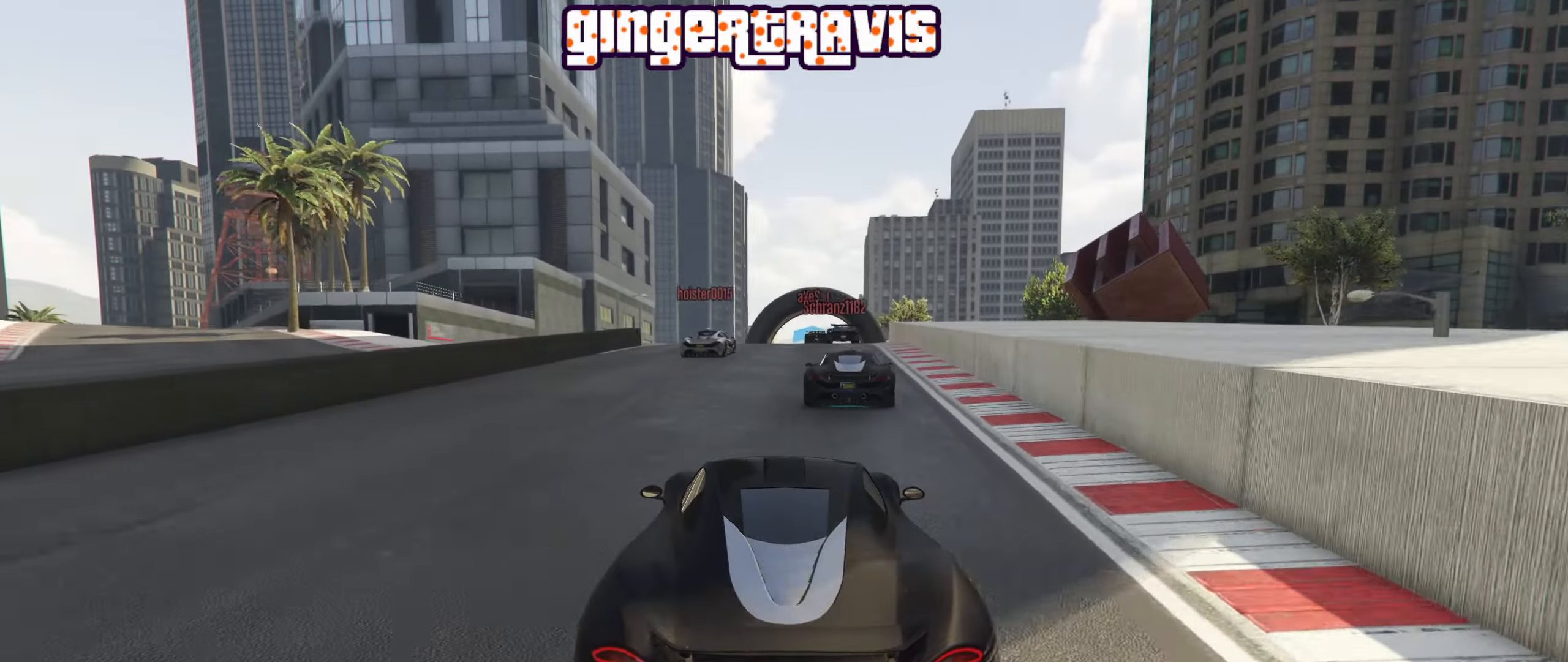
Gameplay with a controller (Xbox layout); each line is a JSON object with the inputs held at the frame after it. "events" lists button and stick changes between this image and that frame as [ms after this image, input, new state], when the widget could be followed in between.
{"buttons": ["R2"], "left_stick": "left", "right_stick": "center", "events": [[116, "left_stick", "right"], [233, "left_stick", "center"], [500, "left_stick", "left"]]}
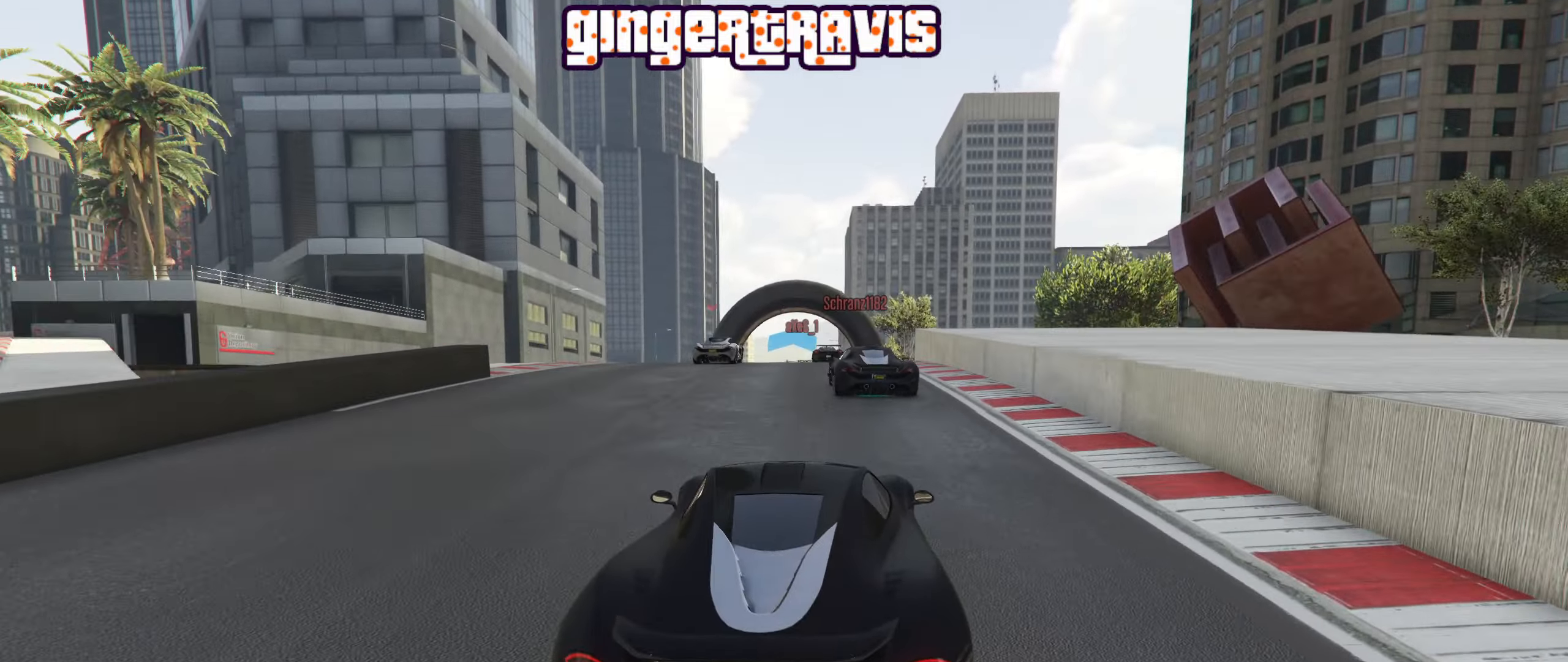
{"buttons": ["R2"], "left_stick": "center", "right_stick": "center", "events": [[133, "left_stick", "center"]]}
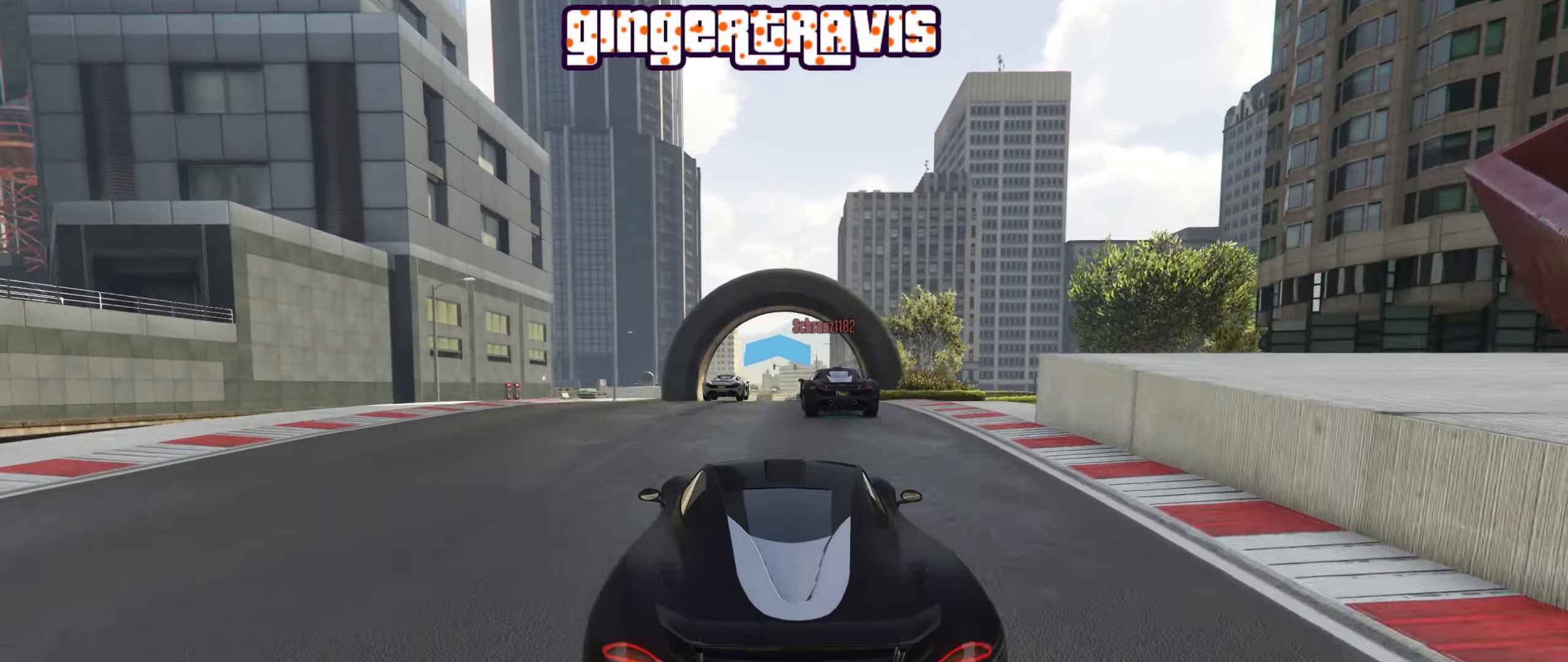
{"buttons": ["R2"], "left_stick": "center", "right_stick": "center", "events": []}
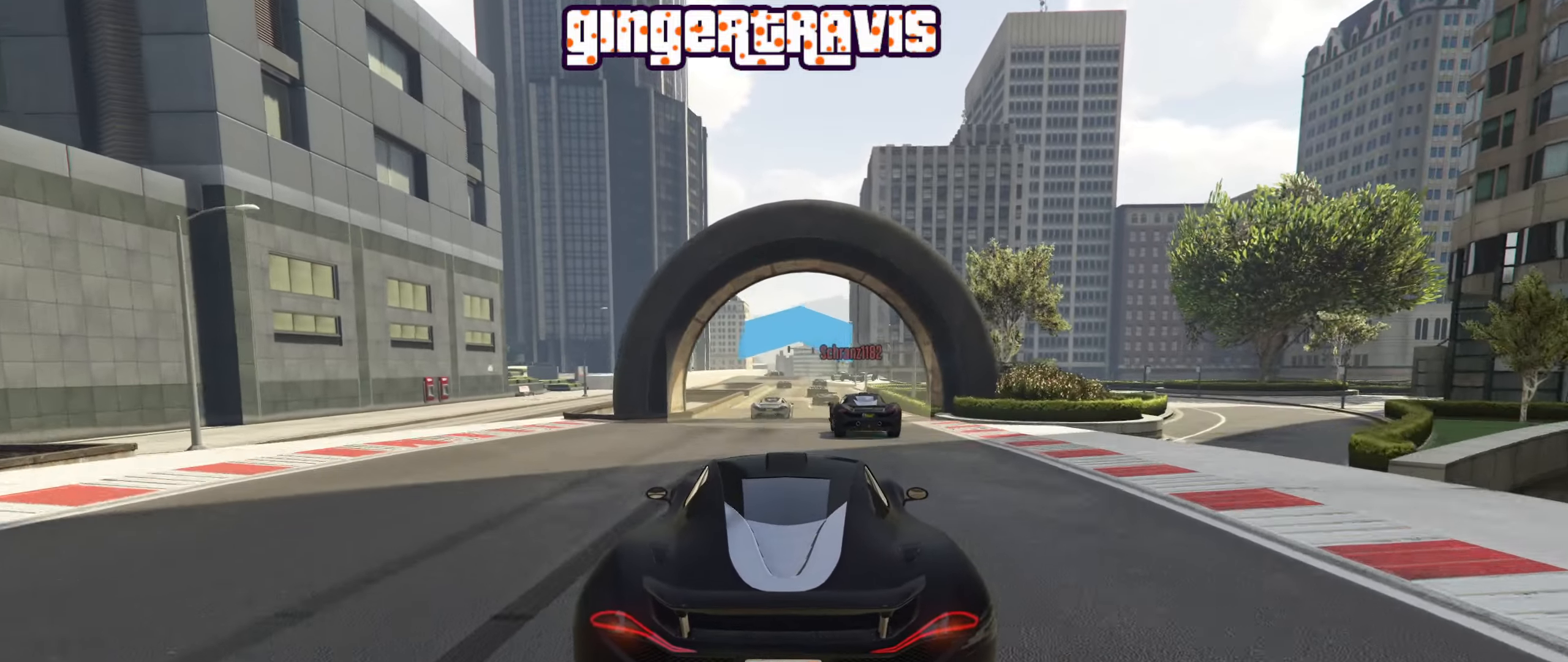
{"buttons": ["R2"], "left_stick": "center", "right_stick": "center", "events": [[166, "L2", "down"], [366, "L2", "up"]]}
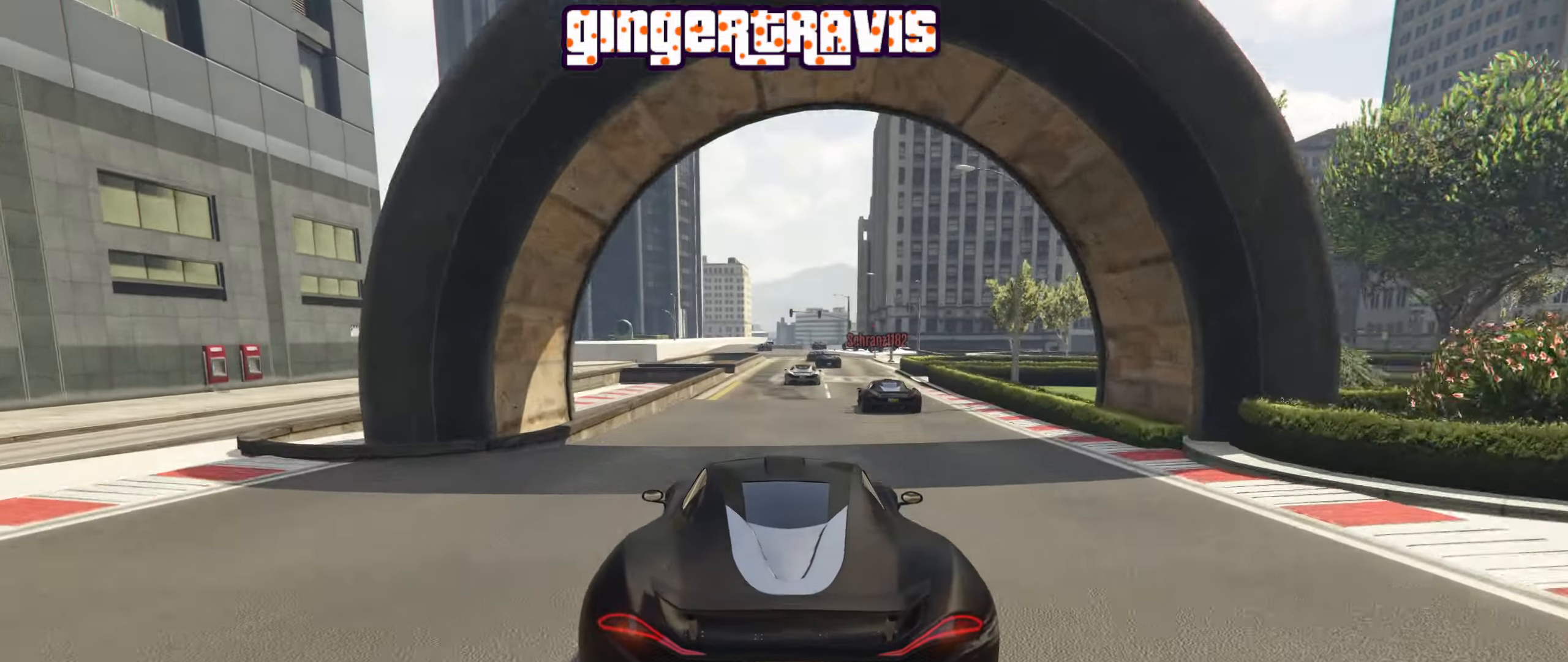
{"buttons": ["R2"], "left_stick": "center", "right_stick": "center", "events": []}
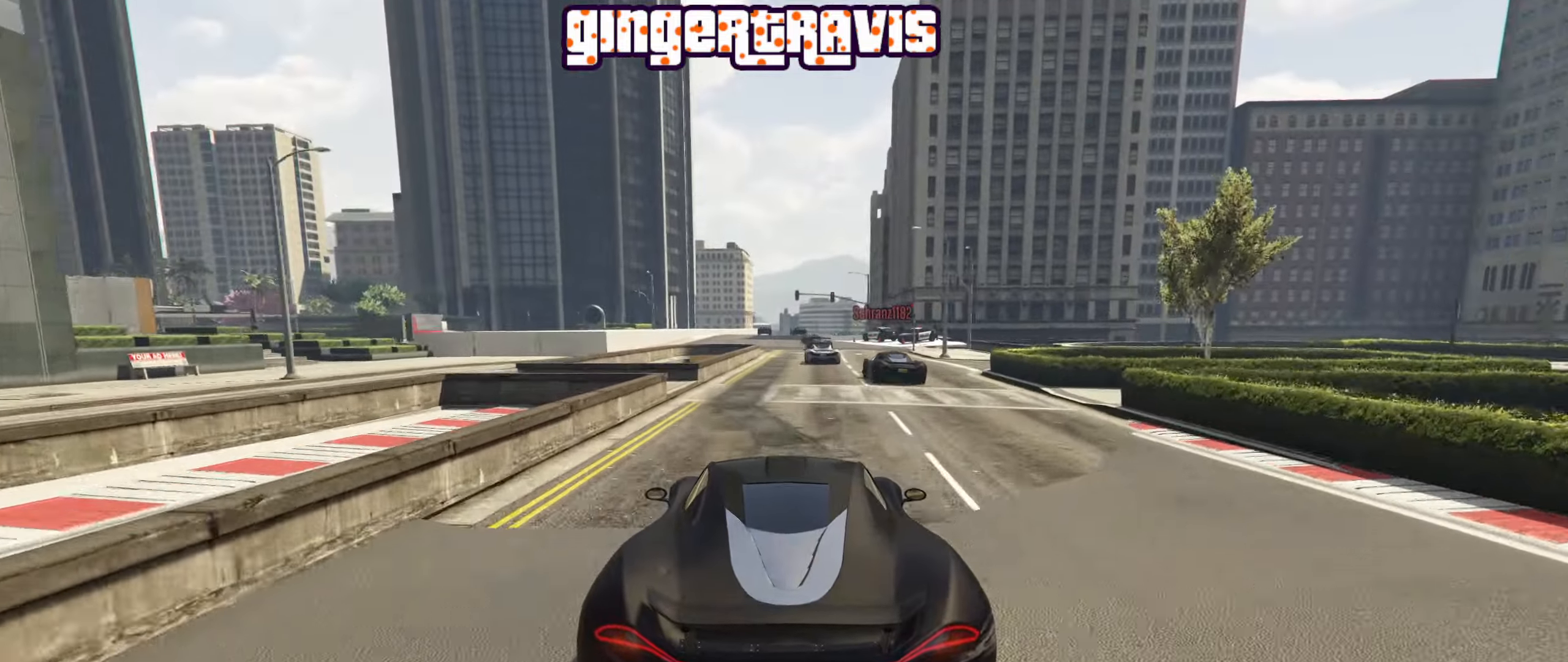
{"buttons": ["R2"], "left_stick": "center", "right_stick": "center", "events": []}
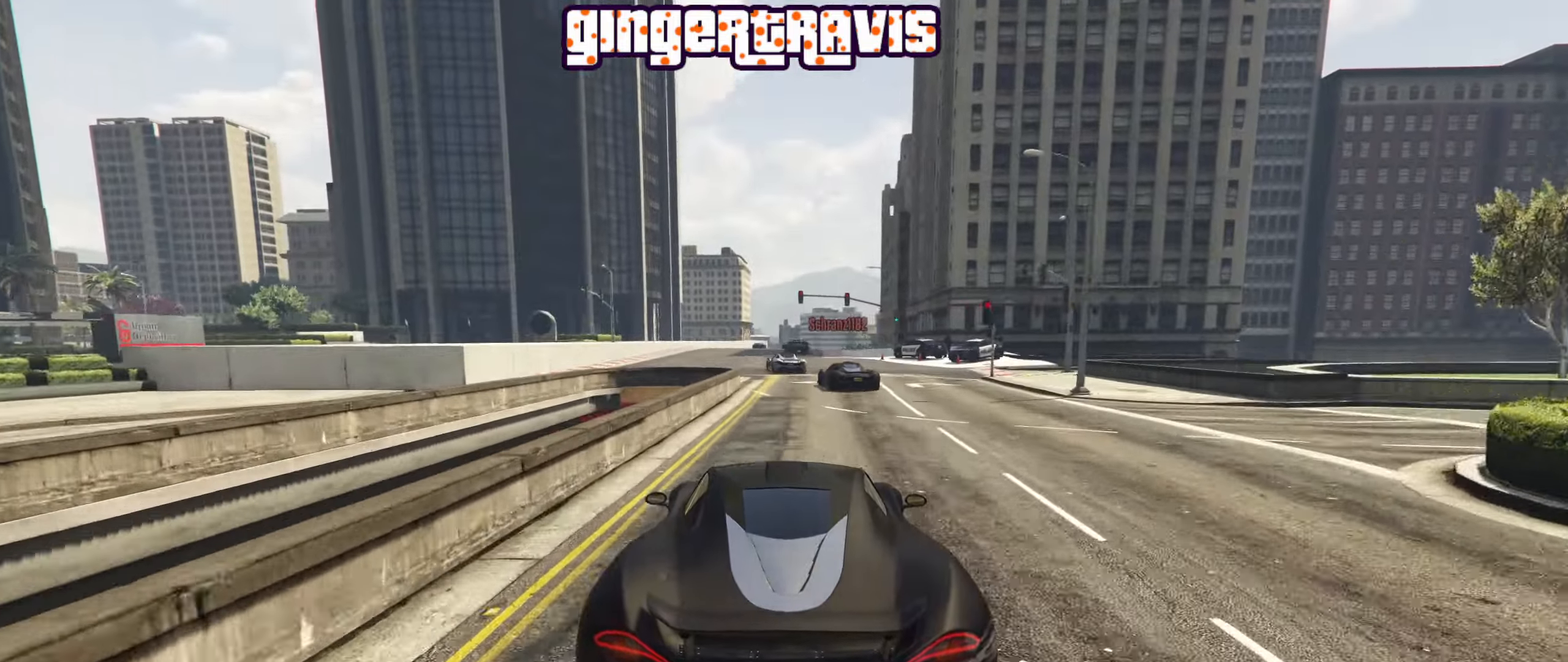
{"buttons": ["R2"], "left_stick": "center", "right_stick": "center", "events": [[266, "left_stick", "left"], [483, "left_stick", "center"]]}
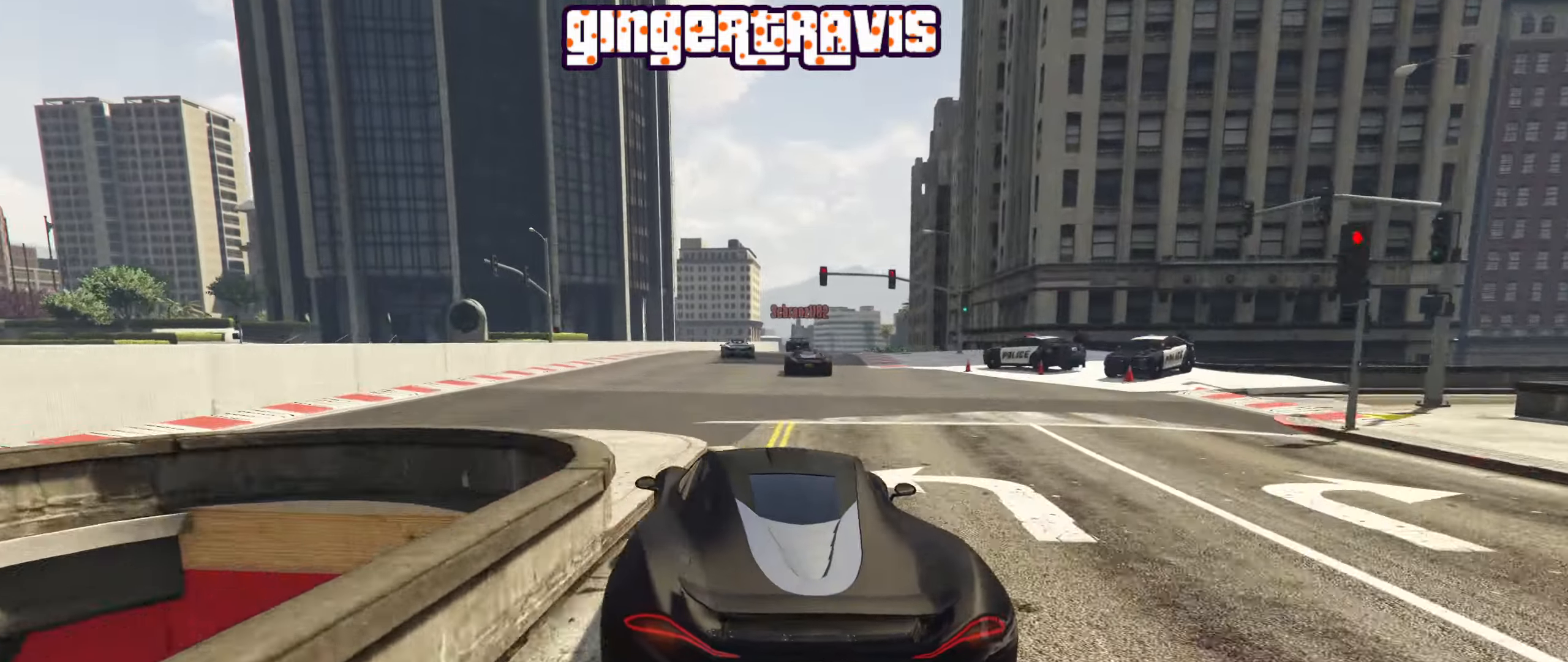
{"buttons": ["R2"], "left_stick": "right", "right_stick": "center", "events": [[417, "left_stick", "right"]]}
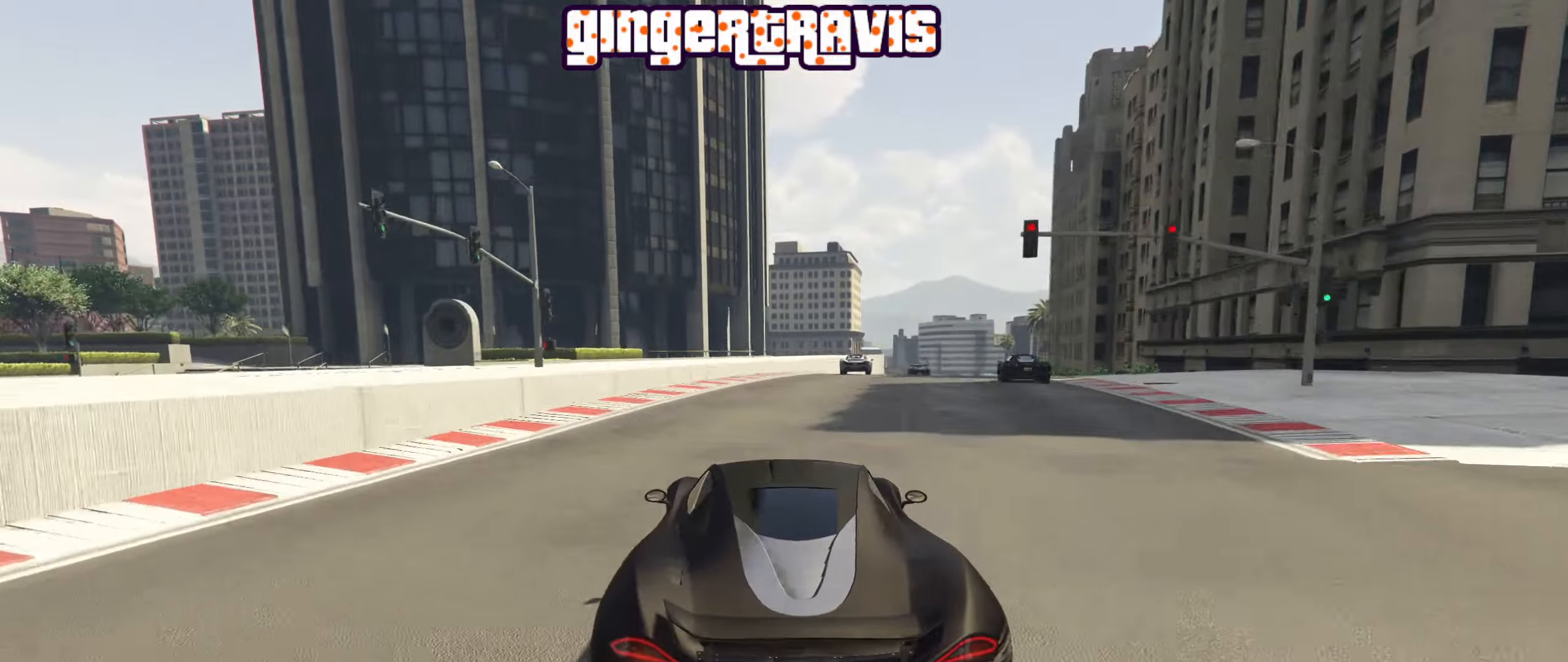
{"buttons": ["R2"], "left_stick": "center", "right_stick": "center", "events": [[100, "left_stick", "center"], [317, "left_stick", "right"], [450, "left_stick", "center"]]}
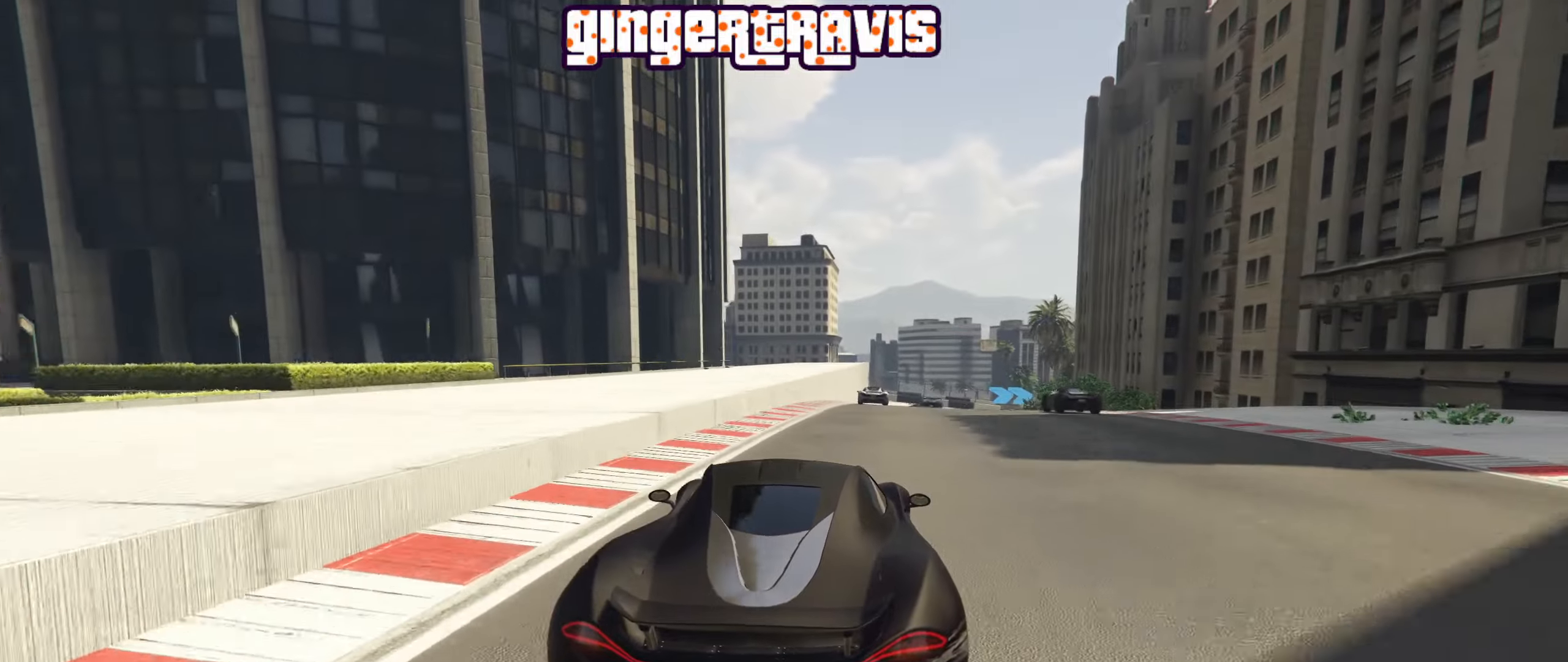
{"buttons": ["R2"], "left_stick": "down-right", "right_stick": "center", "events": [[383, "left_stick", "down-right"]]}
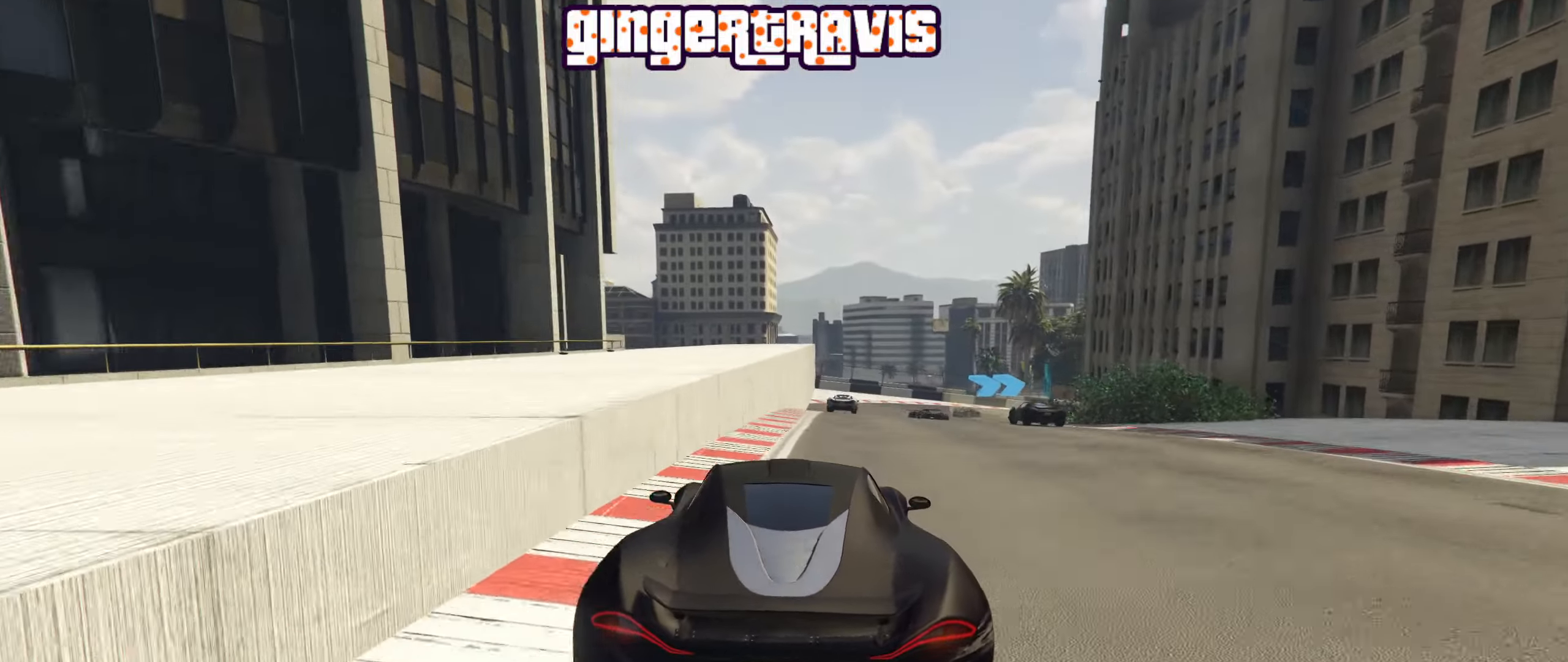
{"buttons": [], "left_stick": "down-right", "right_stick": "center", "events": [[50, "R2", "up"], [50, "left_stick", "center"], [217, "left_stick", "down-right"], [400, "left_stick", "center"], [500, "left_stick", "down-right"]]}
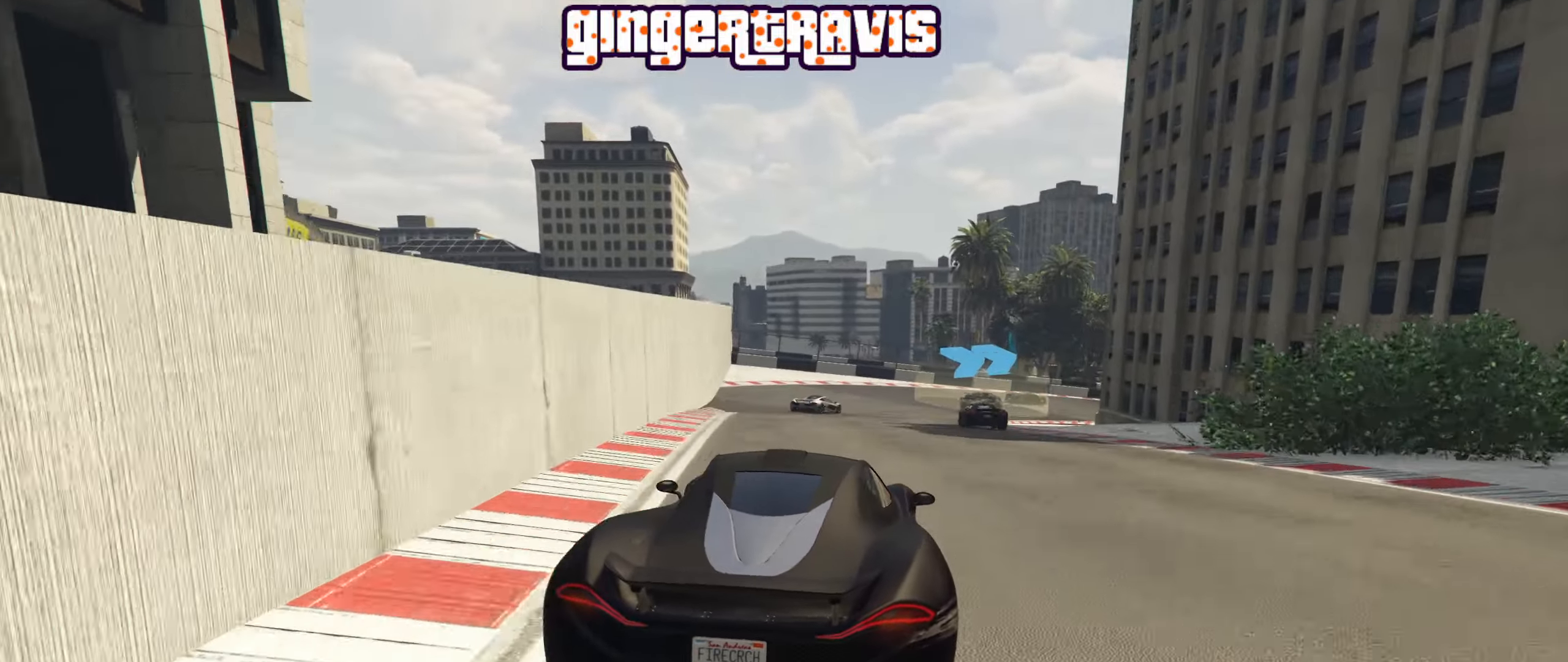
{"buttons": [], "left_stick": "down-right", "right_stick": "center", "events": [[133, "left_stick", "center"], [233, "left_stick", "down-right"], [317, "left_stick", "center"], [433, "left_stick", "down-right"]]}
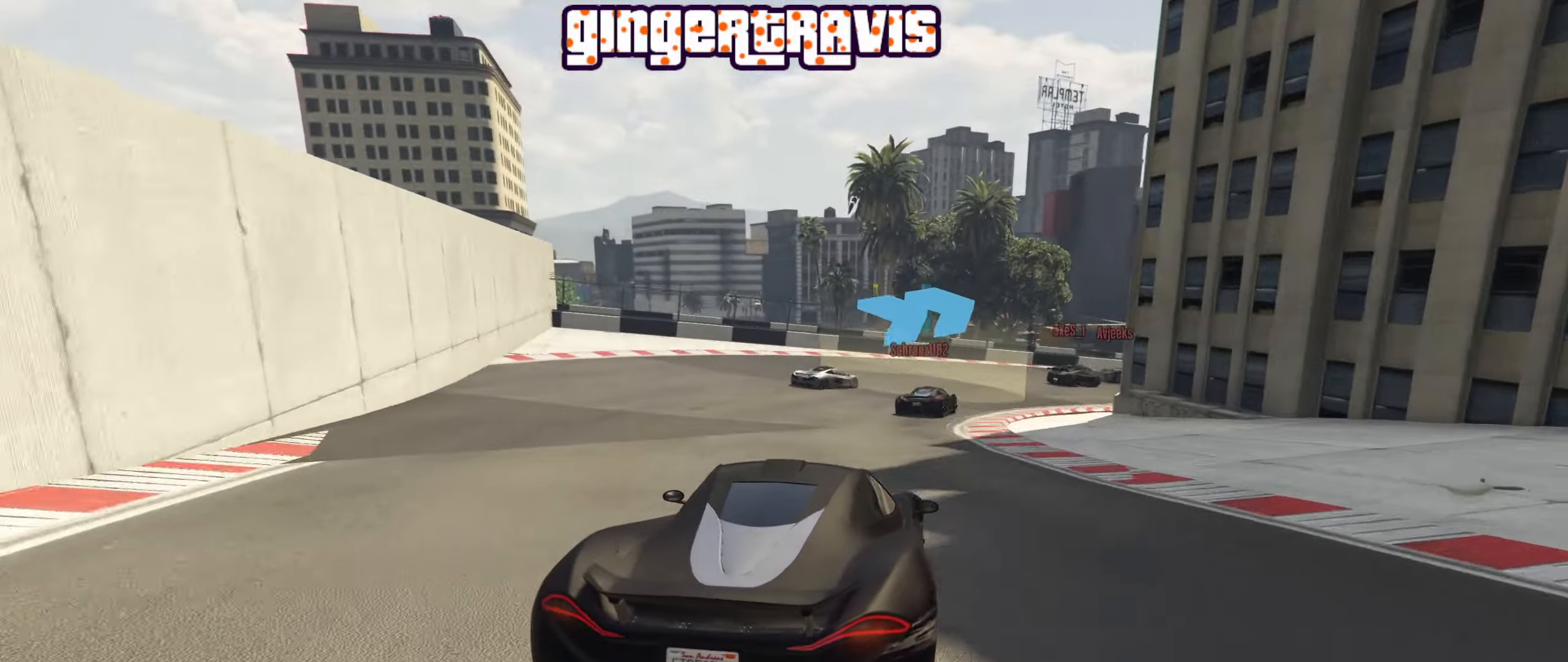
{"buttons": [], "left_stick": "down-right", "right_stick": "center", "events": []}
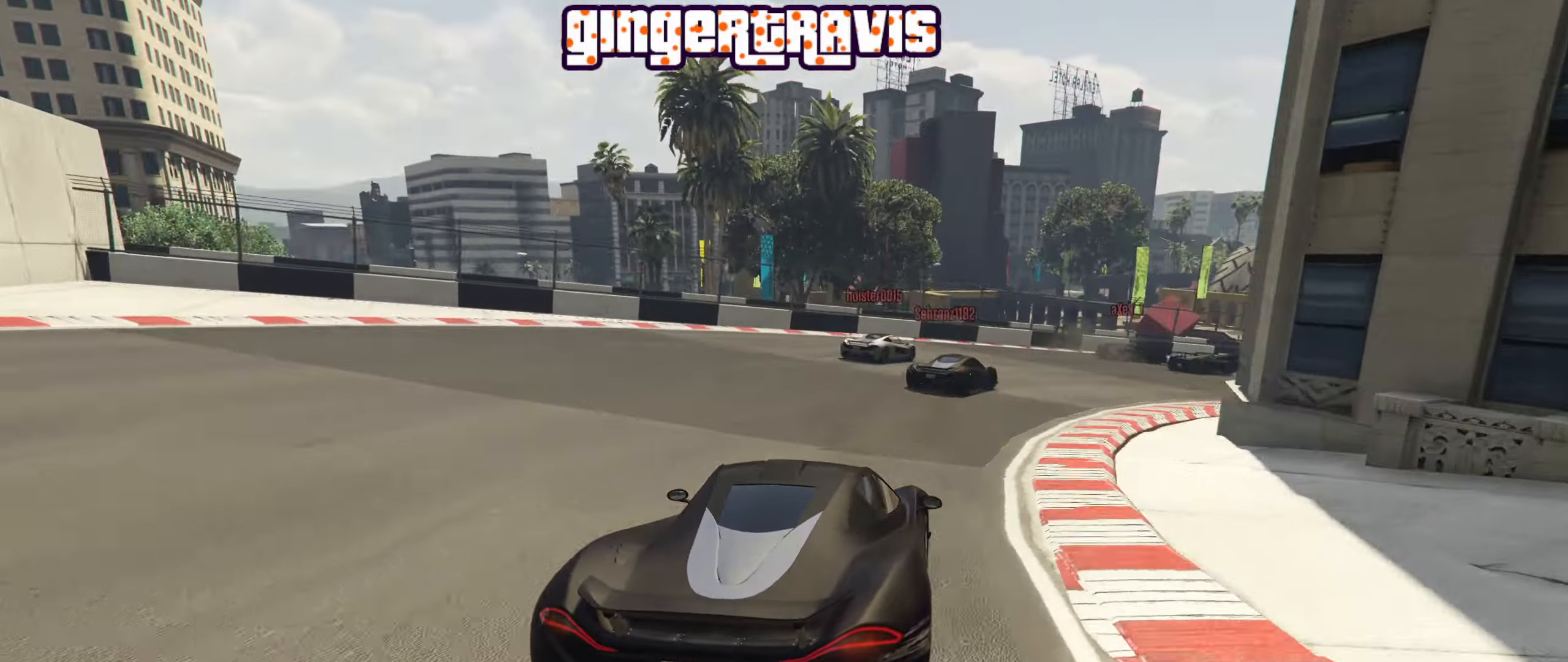
{"buttons": ["R2"], "left_stick": "center", "right_stick": "center", "events": [[167, "left_stick", "center"], [233, "R2", "down"], [233, "left_stick", "down-right"], [383, "left_stick", "center"]]}
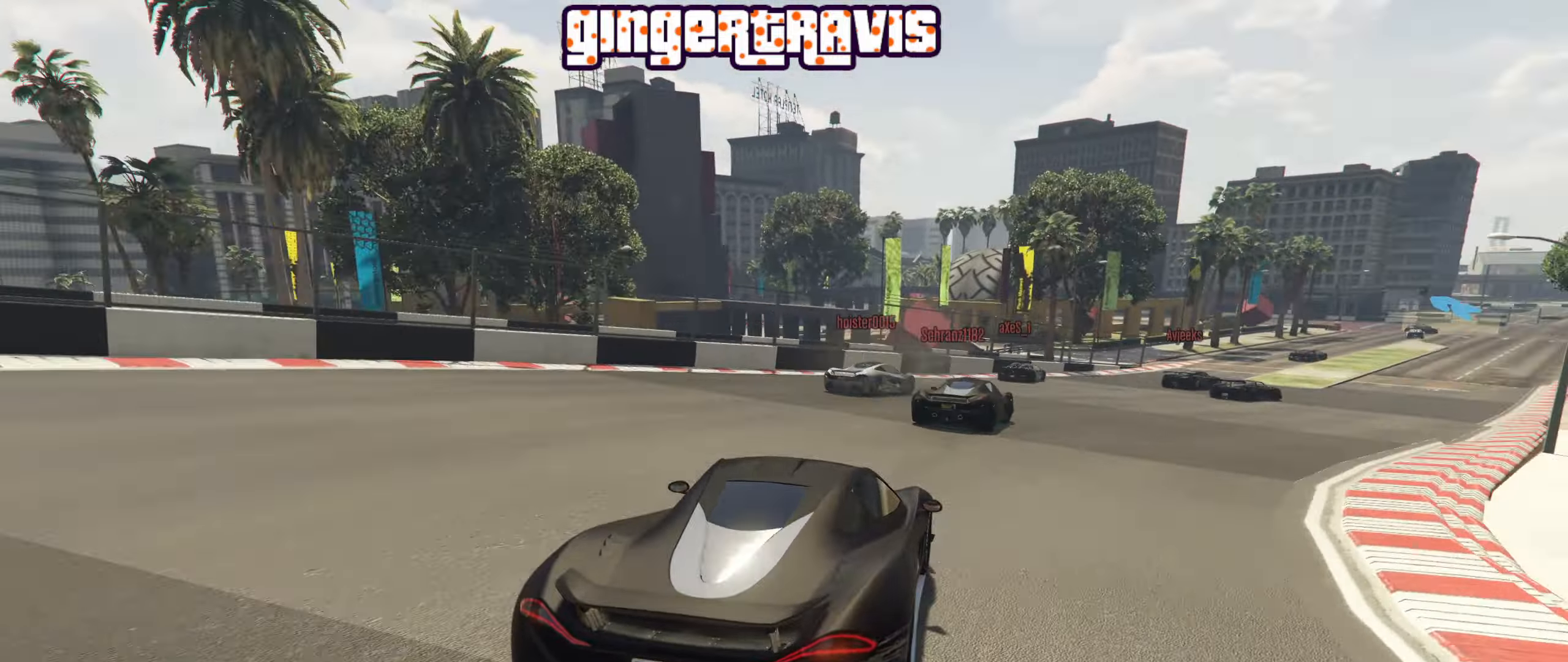
{"buttons": ["R2"], "left_stick": "center", "right_stick": "center", "events": [[33, "left_stick", "down-right"], [217, "left_stick", "center"], [333, "left_stick", "right"], [467, "left_stick", "center"]]}
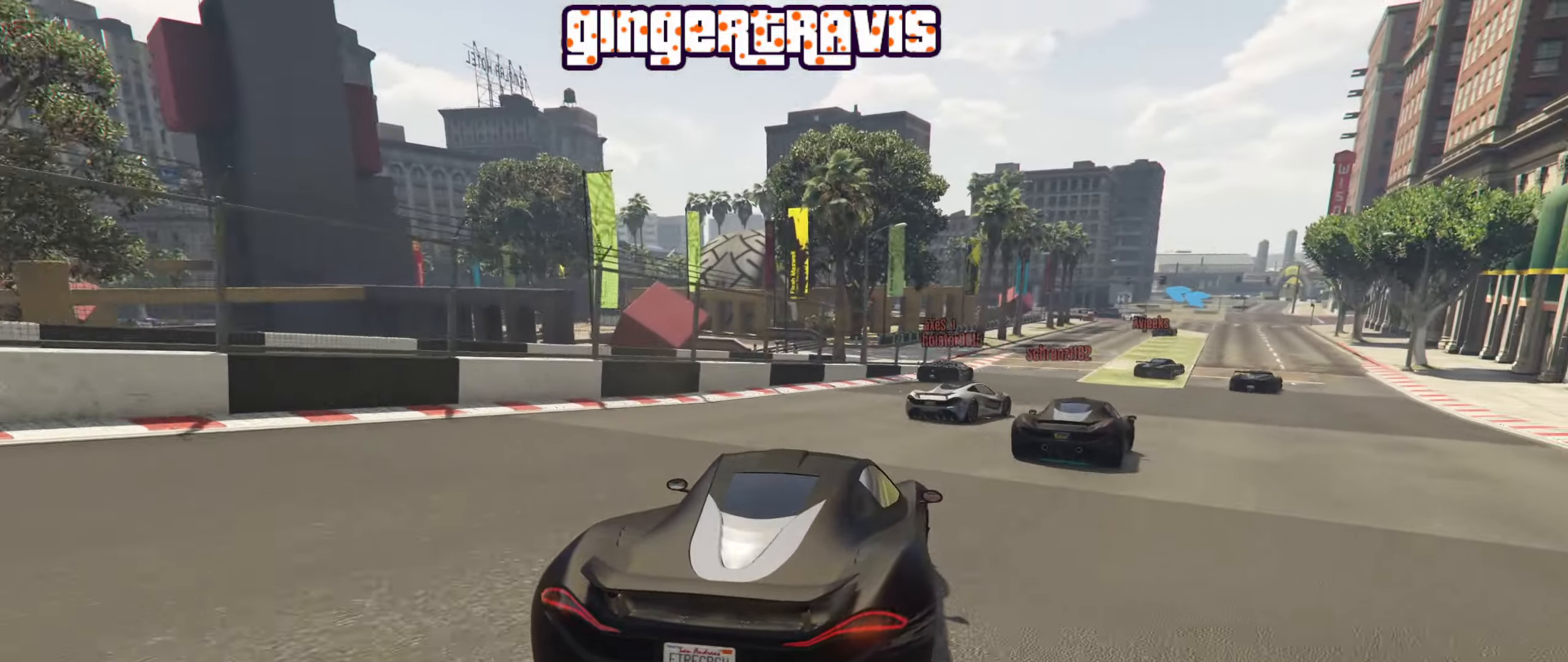
{"buttons": [], "left_stick": "down-right", "right_stick": "center", "events": [[117, "left_stick", "down-right"], [350, "R2", "up"], [383, "left_stick", "center"], [450, "left_stick", "down-right"]]}
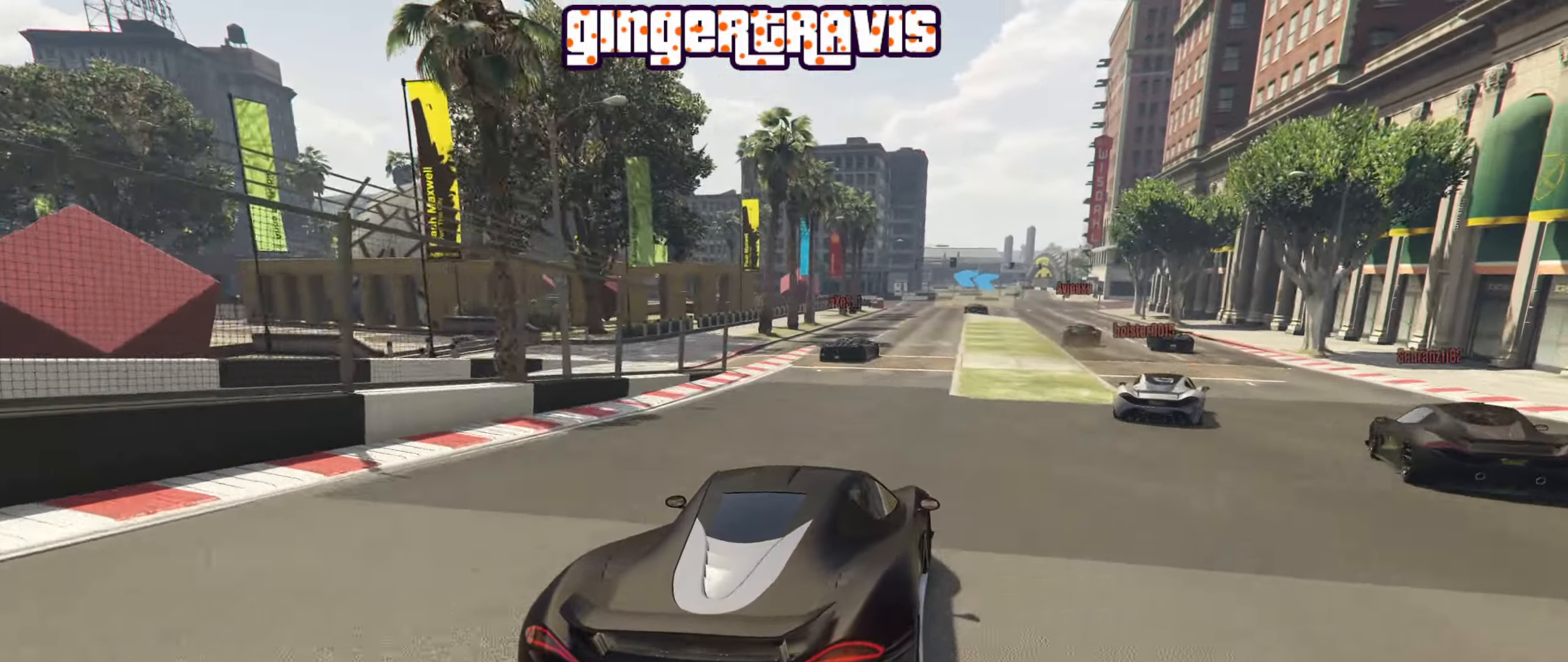
{"buttons": [], "left_stick": "center", "right_stick": "center", "events": [[200, "left_stick", "center"]]}
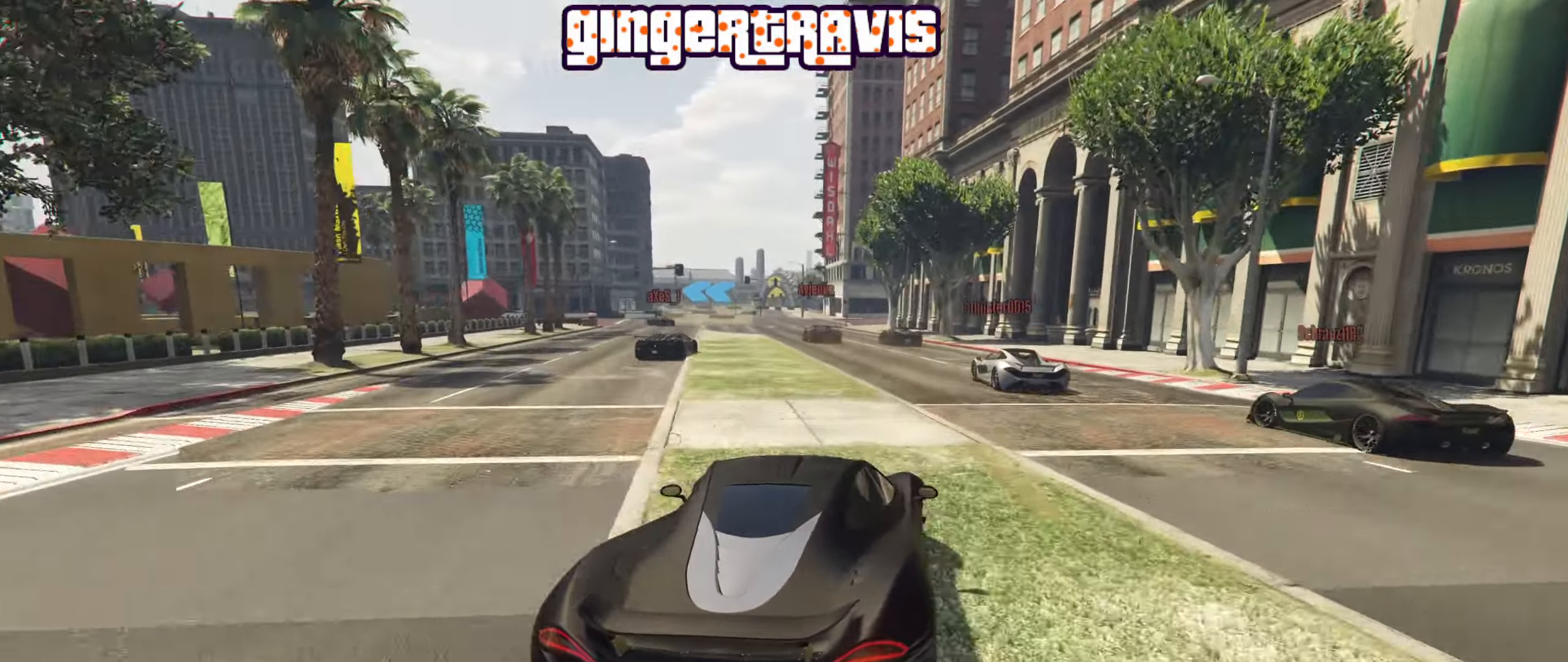
{"buttons": ["R2"], "left_stick": "center", "right_stick": "center", "events": [[83, "left_stick", "left"], [250, "left_stick", "center"], [384, "R2", "down"]]}
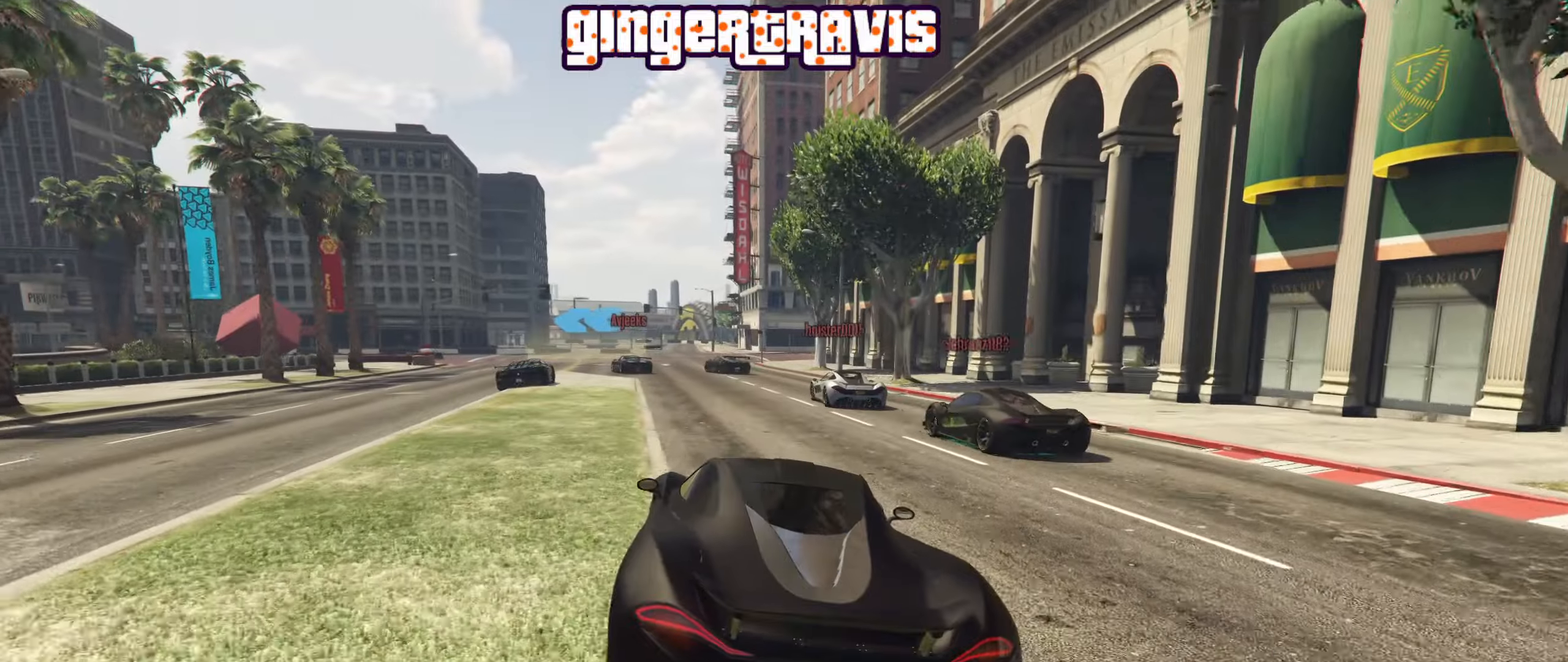
{"buttons": ["R2"], "left_stick": "center", "right_stick": "center", "events": [[184, "left_stick", "left"], [367, "left_stick", "center"]]}
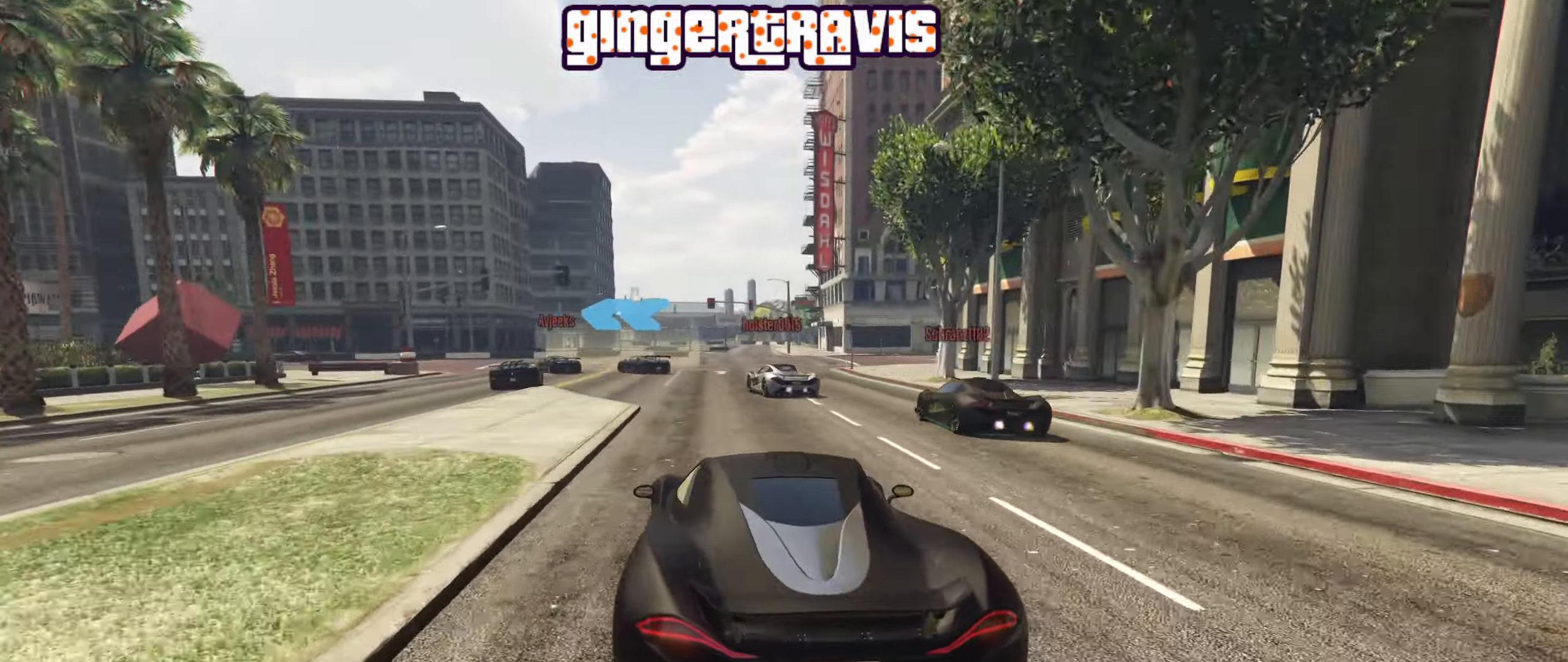
{"buttons": ["R2"], "left_stick": "down-left", "right_stick": "center", "events": [[67, "left_stick", "left"], [267, "left_stick", "center"], [400, "left_stick", "down-left"]]}
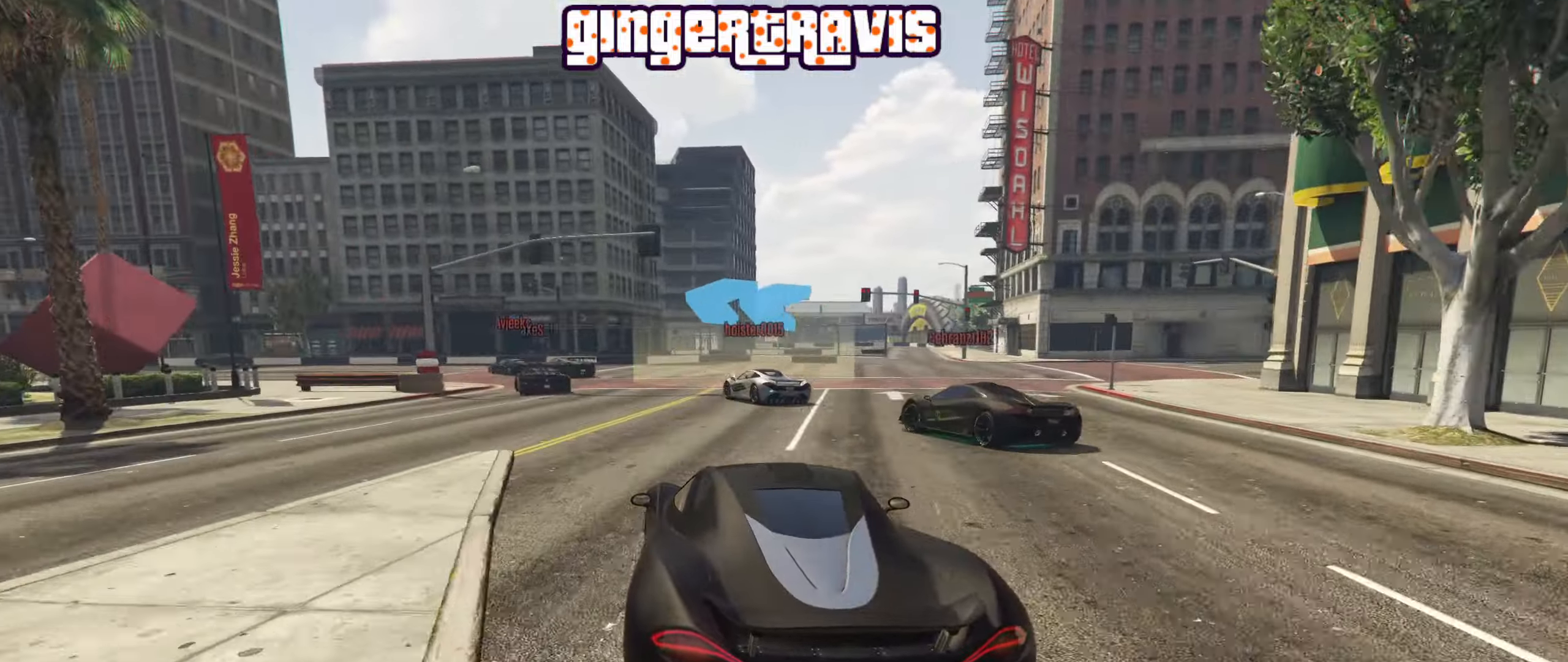
{"buttons": [], "left_stick": "center", "right_stick": "center", "events": [[100, "R2", "up"], [150, "left_stick", "center"], [250, "left_stick", "down-left"], [400, "left_stick", "center"]]}
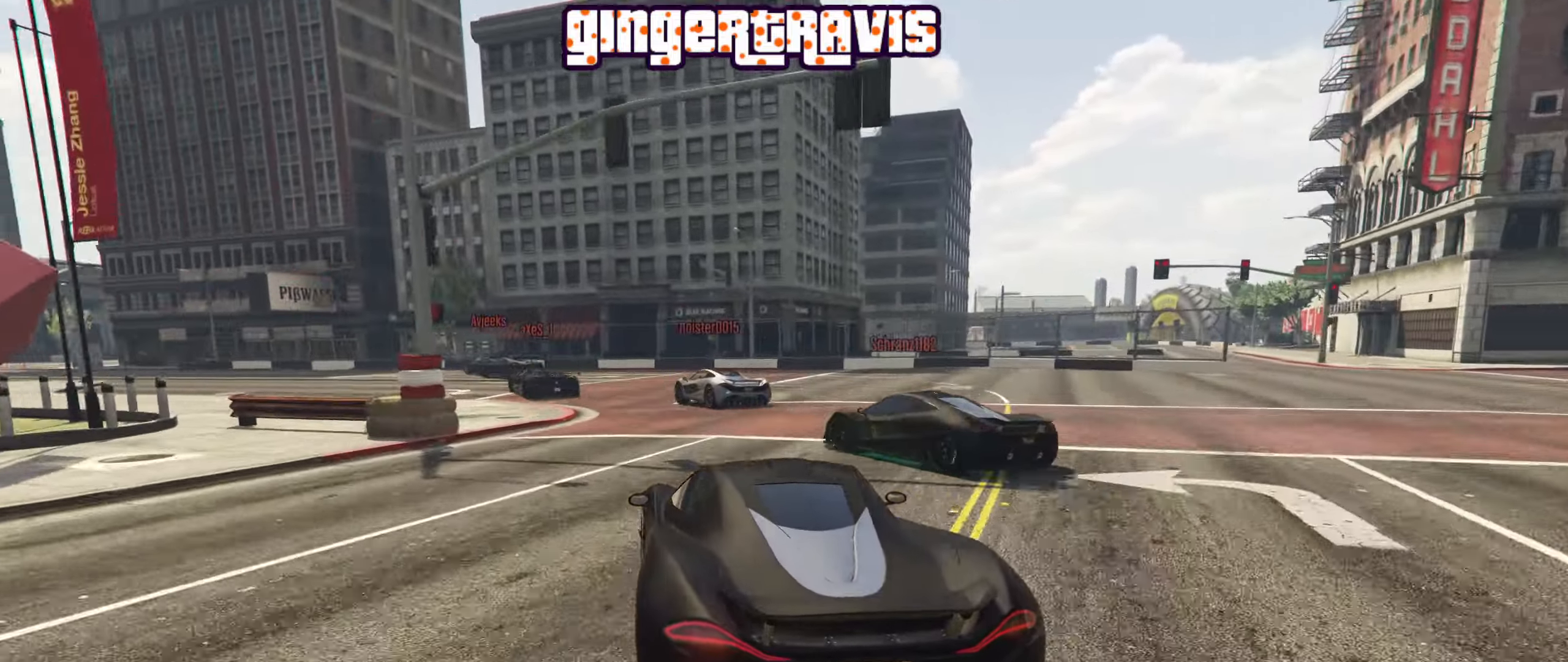
{"buttons": ["R2"], "left_stick": "down-left", "right_stick": "center", "events": [[84, "left_stick", "down-left"], [250, "left_stick", "center"], [284, "R2", "down"], [350, "left_stick", "down-left"]]}
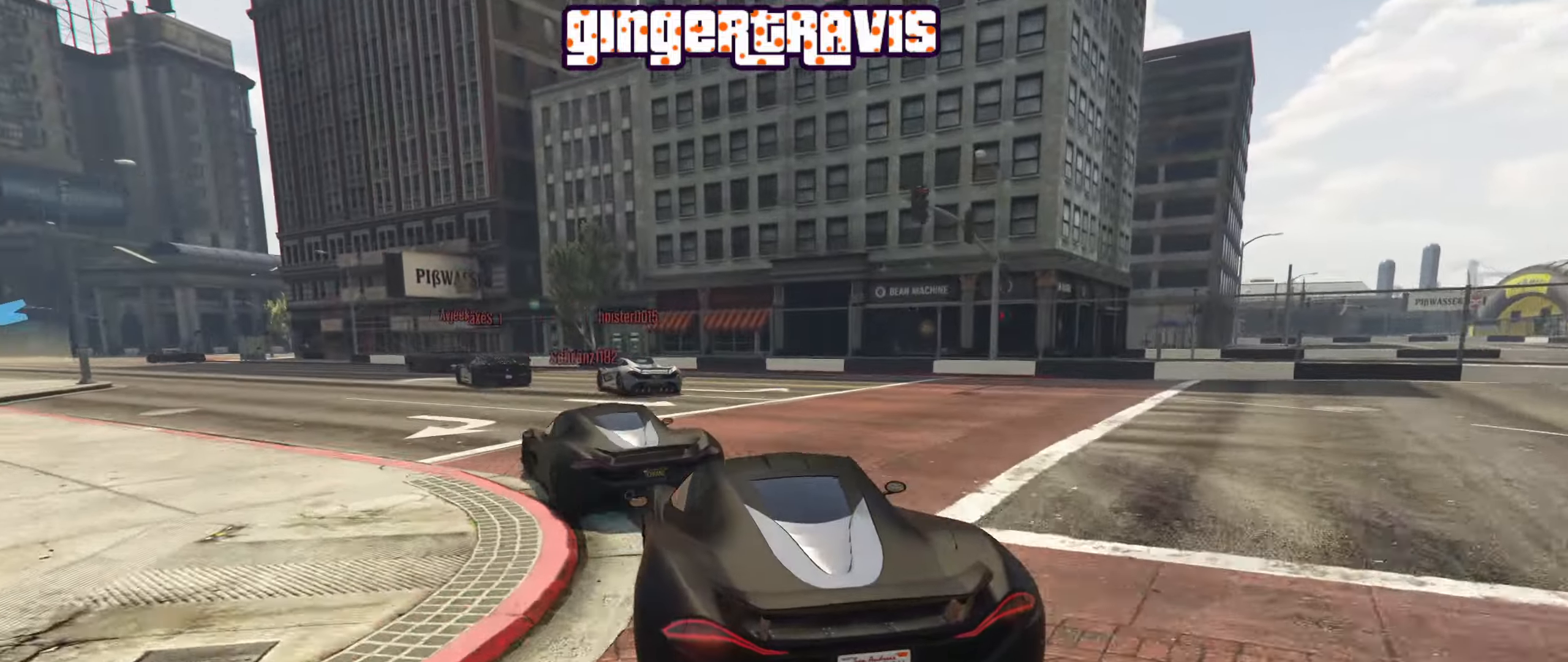
{"buttons": ["R2"], "left_stick": "center", "right_stick": "center", "events": [[67, "left_stick", "center"], [217, "left_stick", "left"], [417, "left_stick", "center"]]}
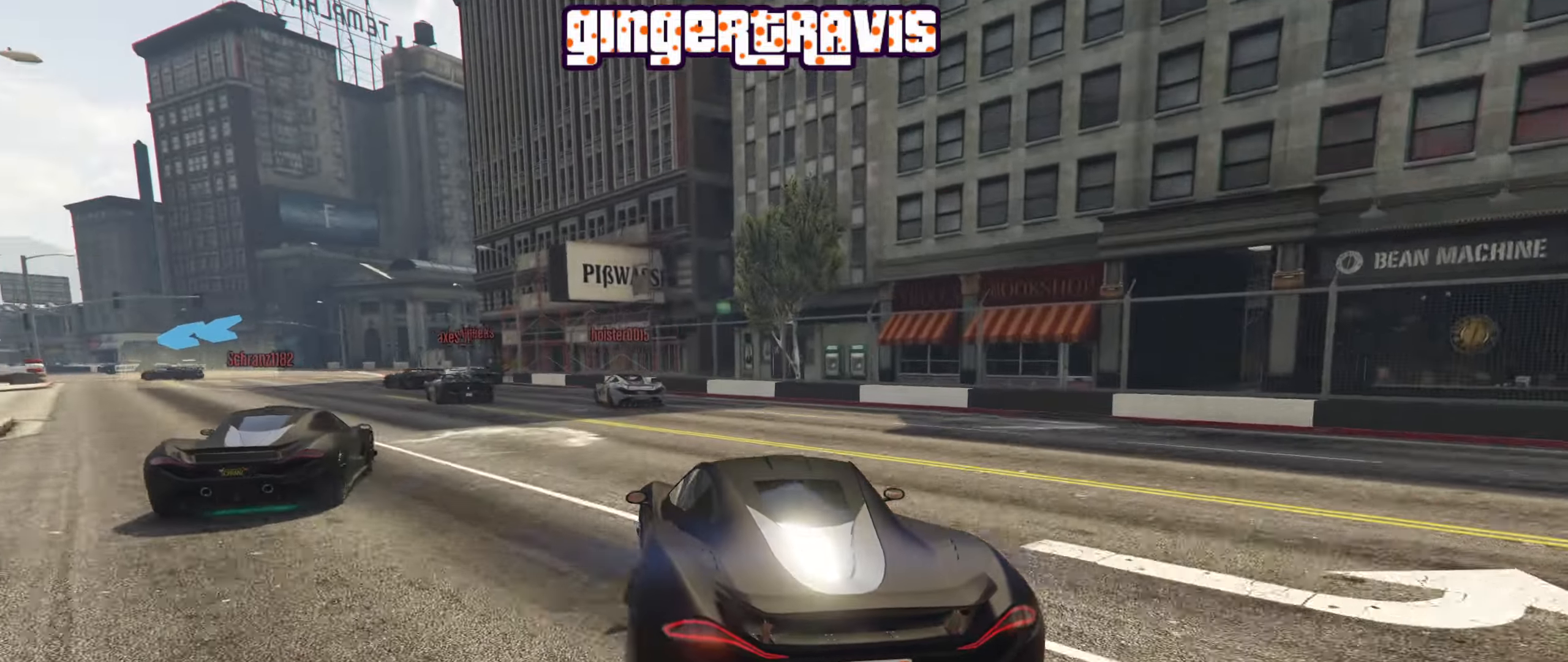
{"buttons": ["R2"], "left_stick": "down-left", "right_stick": "center", "events": [[100, "left_stick", "down-left"]]}
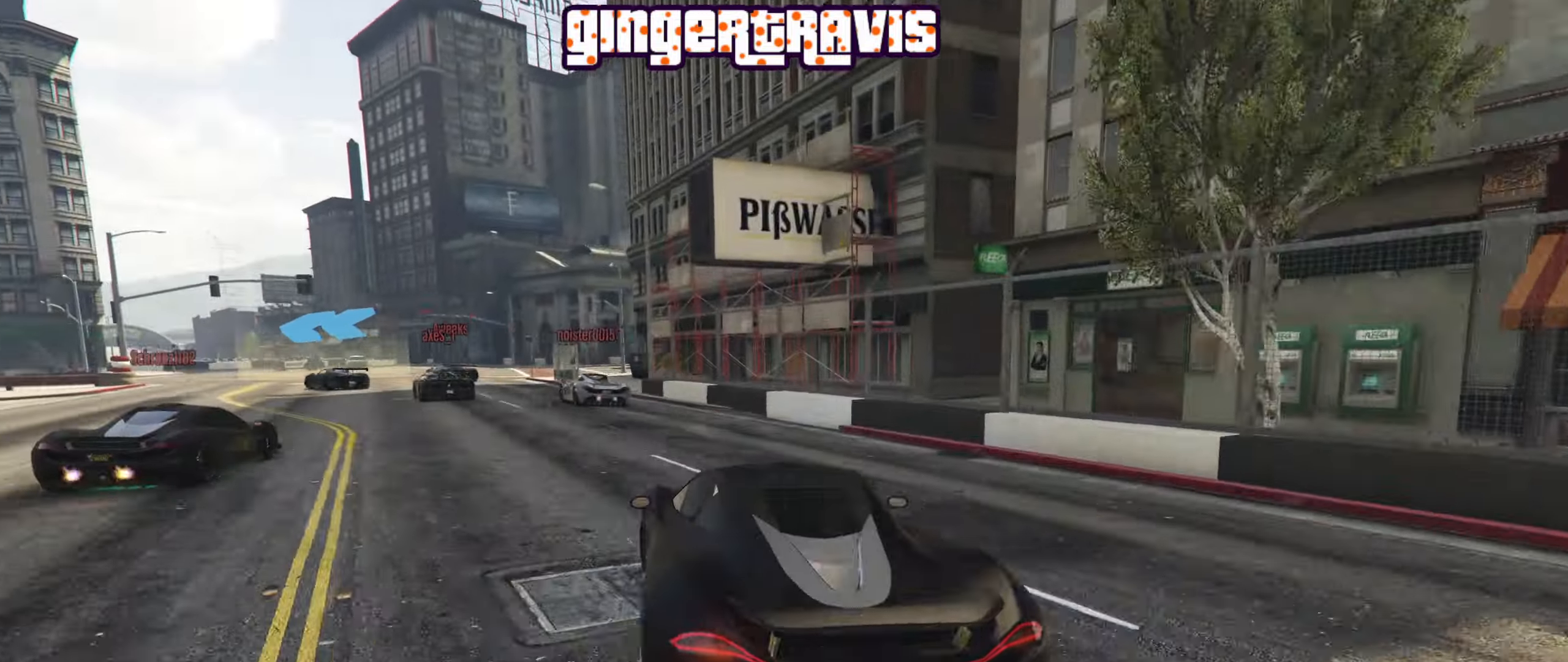
{"buttons": [], "left_stick": "down-left", "right_stick": "center", "events": [[167, "R2", "up"]]}
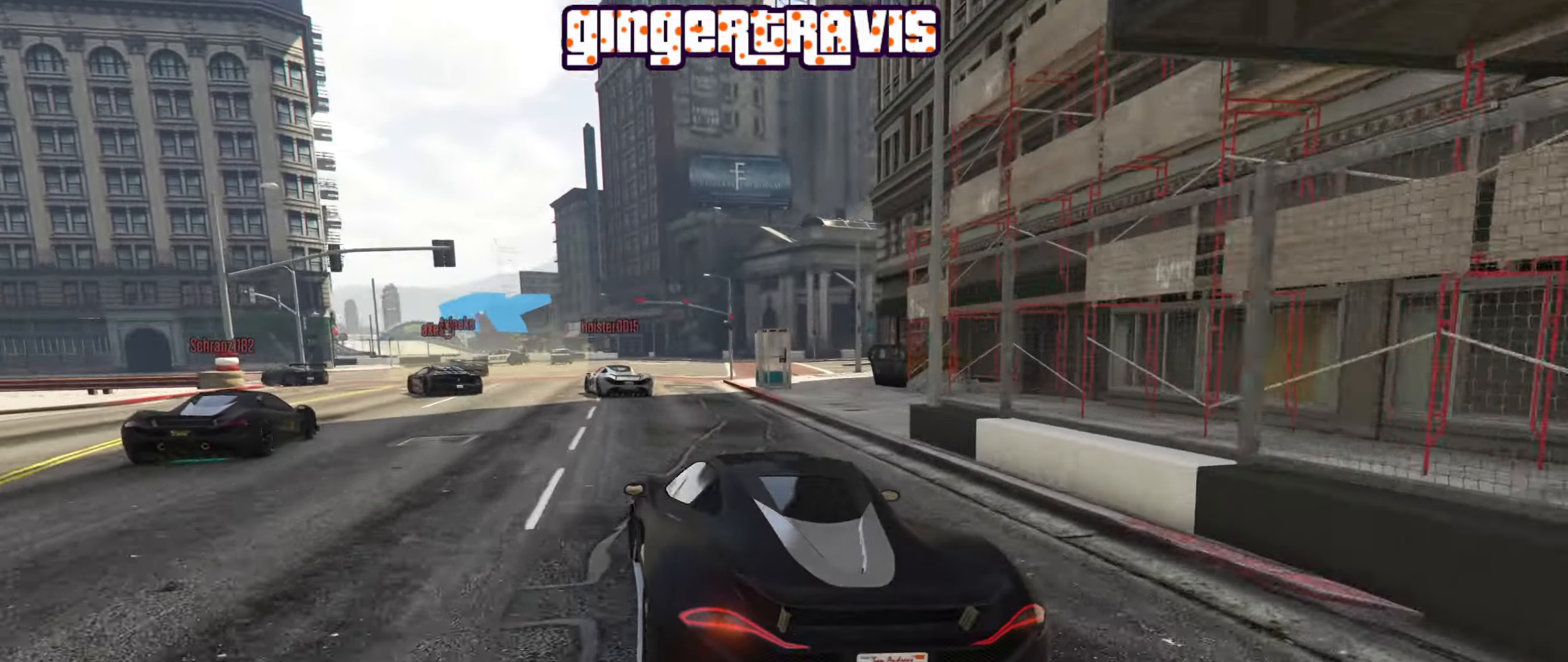
{"buttons": [], "left_stick": "down-left", "right_stick": "center", "events": []}
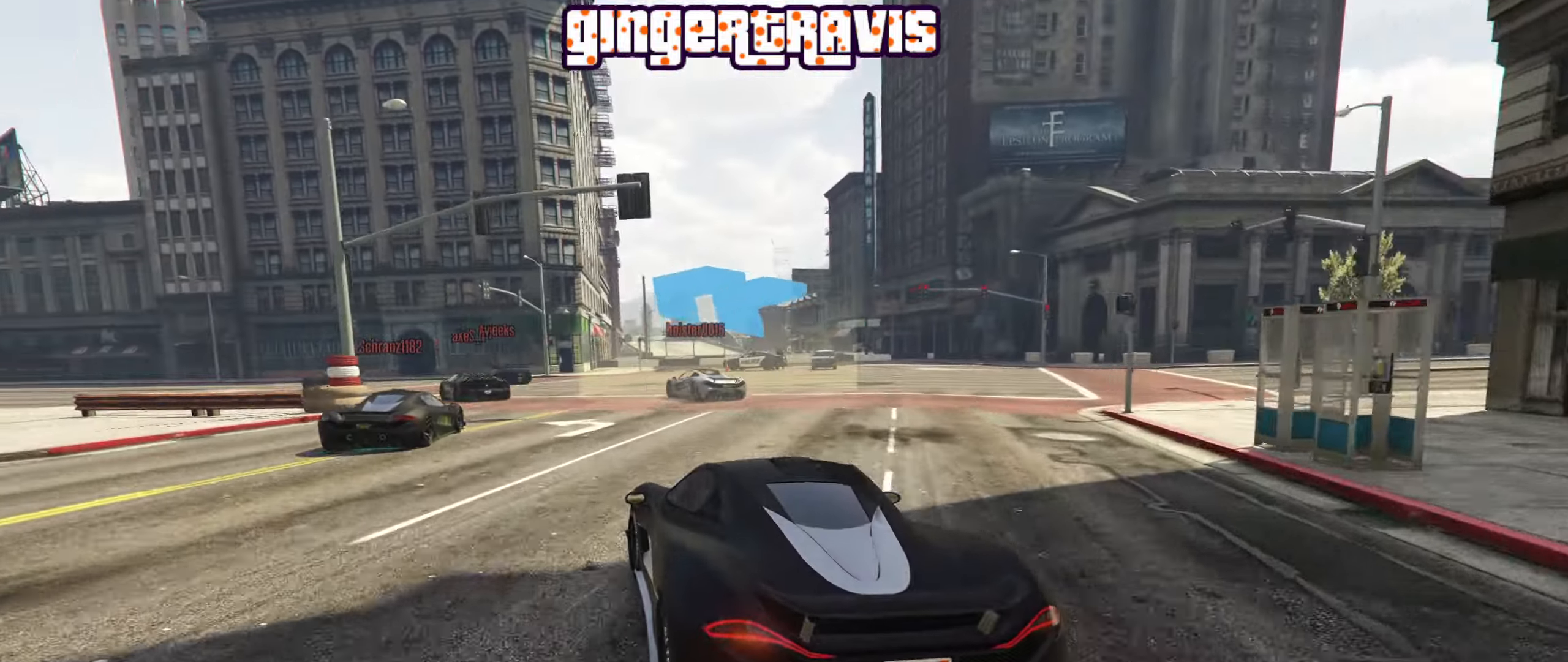
{"buttons": ["R2"], "left_stick": "down-left", "right_stick": "center", "events": [[50, "R2", "down"]]}
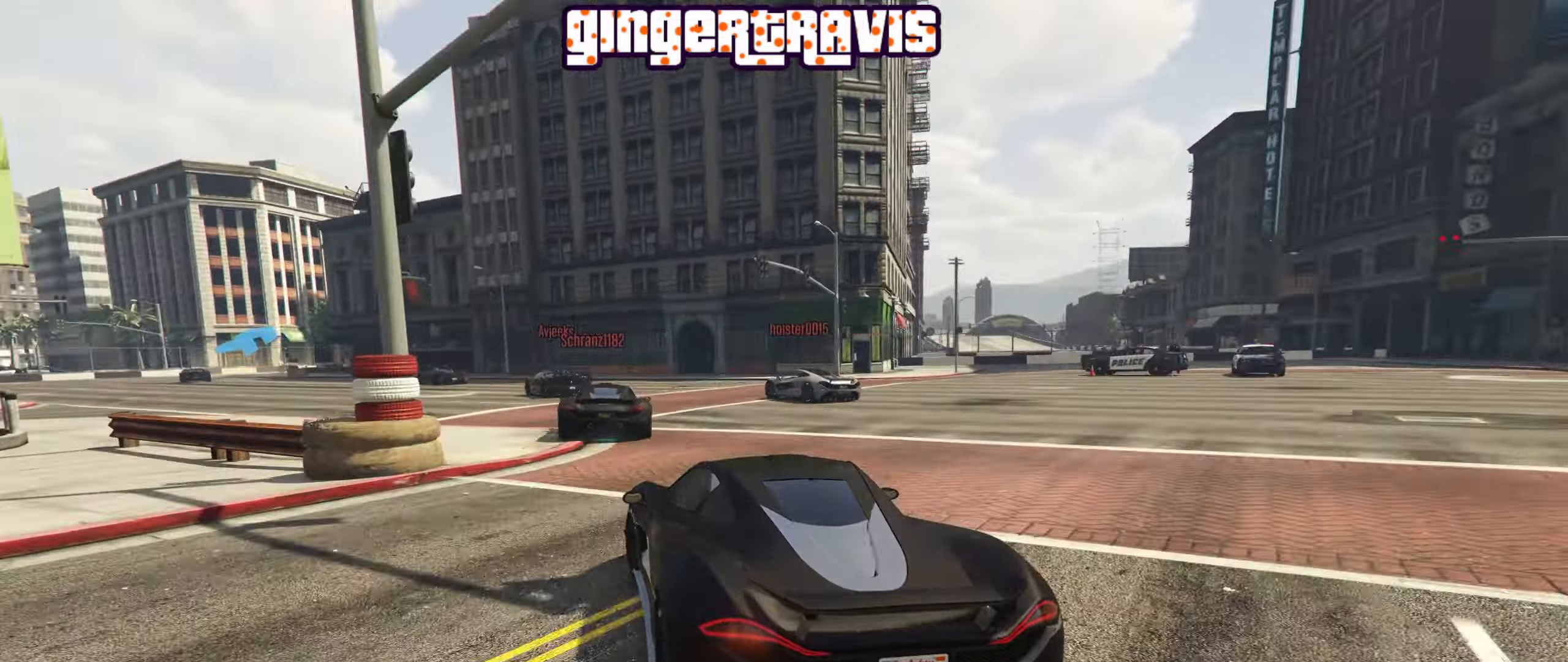
{"buttons": [], "left_stick": "center", "right_stick": "center", "events": [[100, "left_stick", "center"], [200, "left_stick", "down-left"], [334, "R2", "up"], [483, "left_stick", "center"]]}
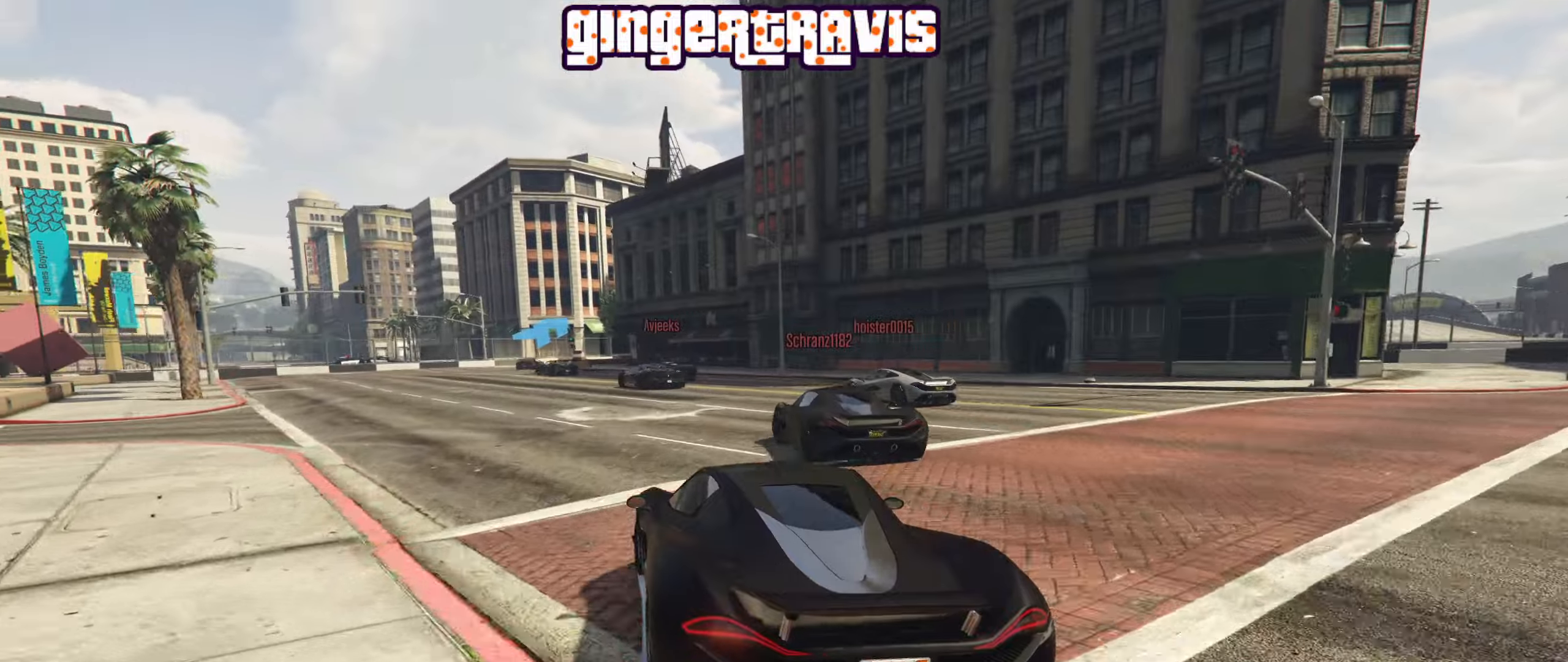
{"buttons": ["R2"], "left_stick": "down-left", "right_stick": "center", "events": [[33, "left_stick", "down-left"], [450, "R2", "down"]]}
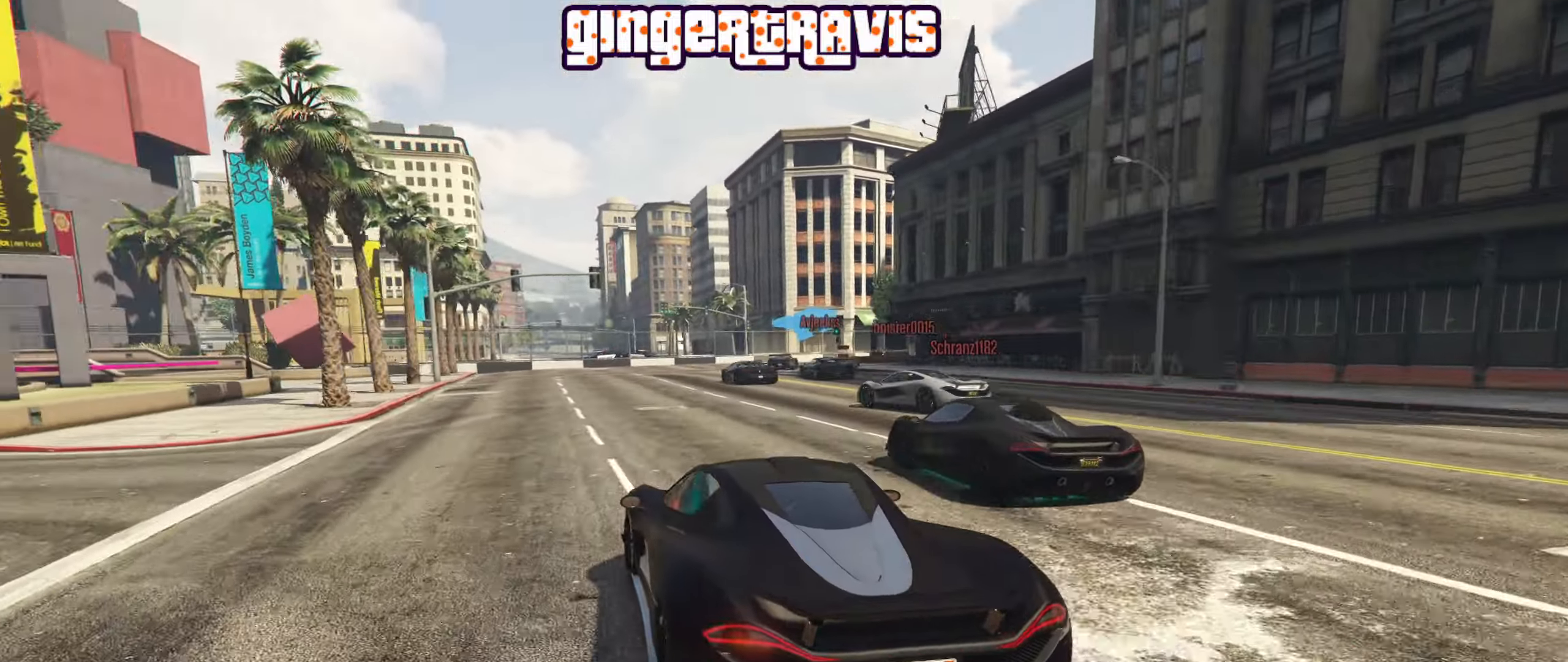
{"buttons": ["R2"], "left_stick": "center", "right_stick": "center", "events": [[16, "left_stick", "center"], [333, "left_stick", "down-right"], [450, "left_stick", "center"]]}